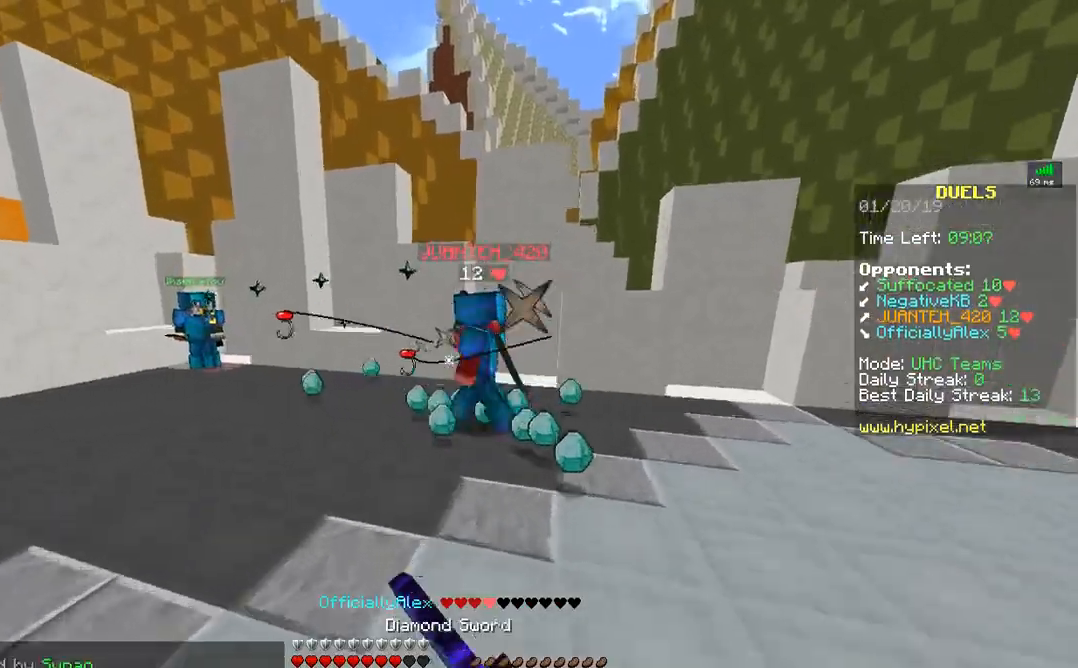
Gameplay with keyboard and mouse; each line is a JSON object with the keys and mouse buttons held at the frame after it. "events" lists presses ("down") and releases ("up") of "a", "d", "s", "w", "mouse_left" and "mouse_right" between this image and that frame as [ms after this image, input, new state], when the widget could be followed in between. "mouse_left", "mouse_right" = the "left", "right" buttons of the "mouse" list. No other keys are recorded. Fast repeated clicks can show as one long hold. Mouse movement is not recorded.
{"keys": ["w"], "mouse": [], "events": [[17, "mouse_left", "down"], [67, "mouse_left", "up"], [167, "mouse_left", "down"], [217, "mouse_left", "up"], [267, "a", "down"], [267, "mouse_left", "down"], [367, "mouse_left", "up"], [417, "mouse_left", "down"], [467, "a", "up"], [467, "mouse_left", "up"]]}
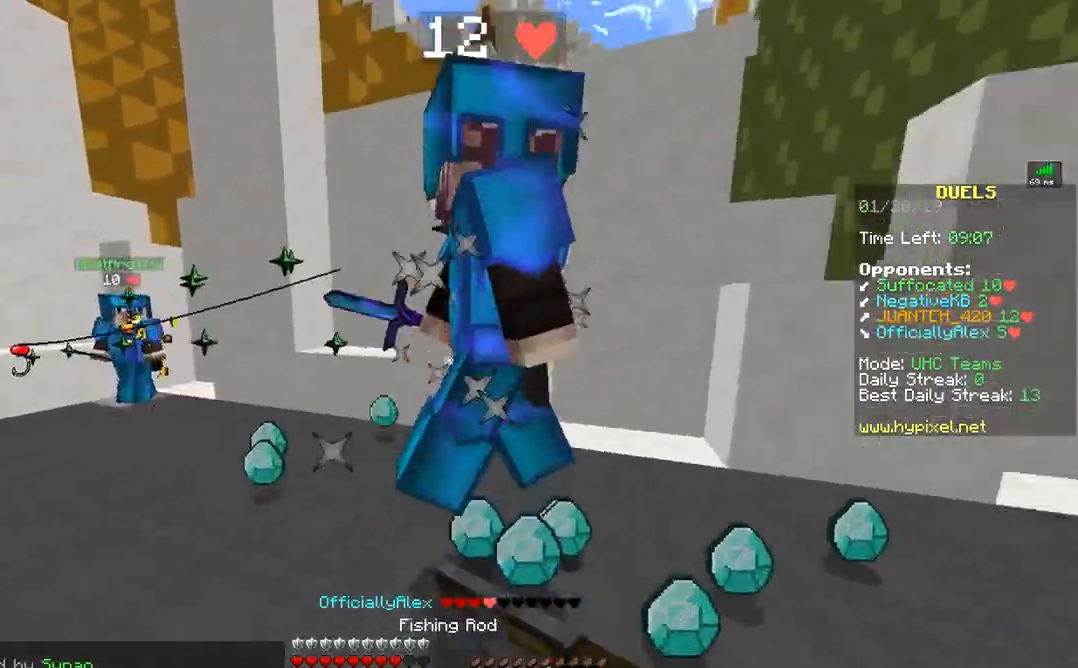
{"keys": ["w"], "mouse": ["left"], "events": [[17, "mouse_left", "down"], [67, "mouse_left", "up"], [167, "mouse_left", "down"], [217, "mouse_left", "up"], [217, "w", "up"], [317, "mouse_left", "down"], [367, "mouse_left", "up"], [367, "w", "down"], [417, "mouse_left", "down"]]}
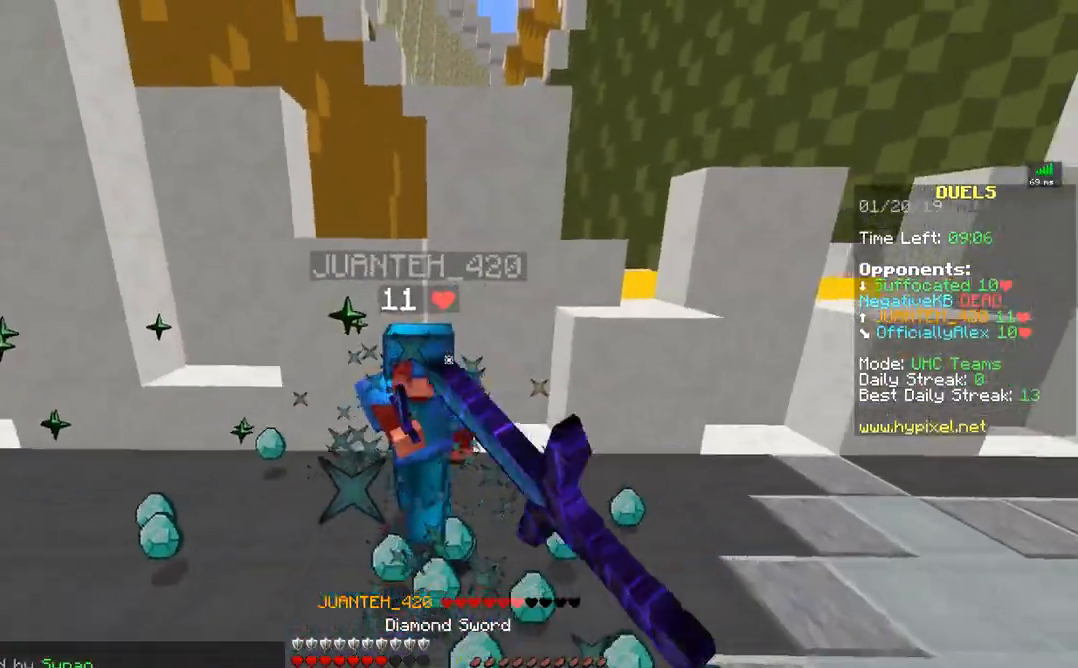
{"keys": ["a"], "mouse": ["left"], "events": [[17, "mouse_left", "up"], [67, "a", "down"], [67, "mouse_left", "down"], [167, "mouse_left", "up"], [217, "mouse_left", "down"], [267, "mouse_left", "up"], [317, "mouse_left", "down"], [367, "mouse_left", "up"], [467, "mouse_left", "down"], [467, "w", "up"]]}
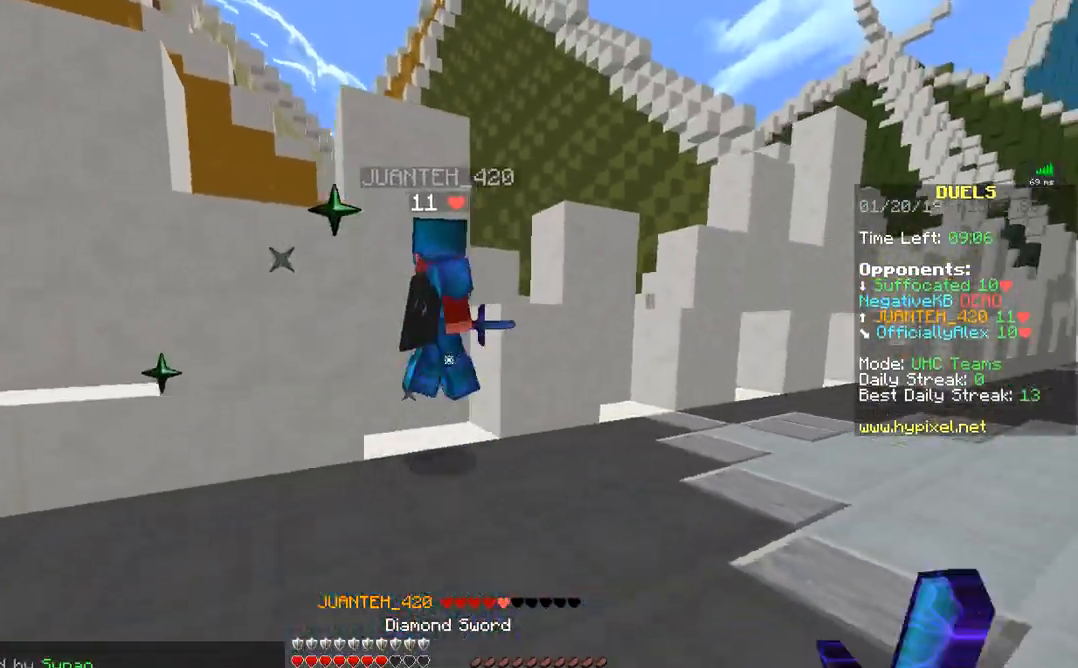
{"keys": ["d"], "mouse": [], "events": [[17, "mouse_left", "up"], [17, "mouse_right", "down"], [117, "mouse_right", "up"], [117, "s", "down"], [217, "a", "up"], [217, "mouse_left", "down"], [317, "d", "down"], [317, "mouse_left", "up"], [317, "mouse_right", "down"], [367, "mouse_left", "down"], [367, "mouse_right", "up"], [367, "s", "up"], [467, "mouse_left", "up"]]}
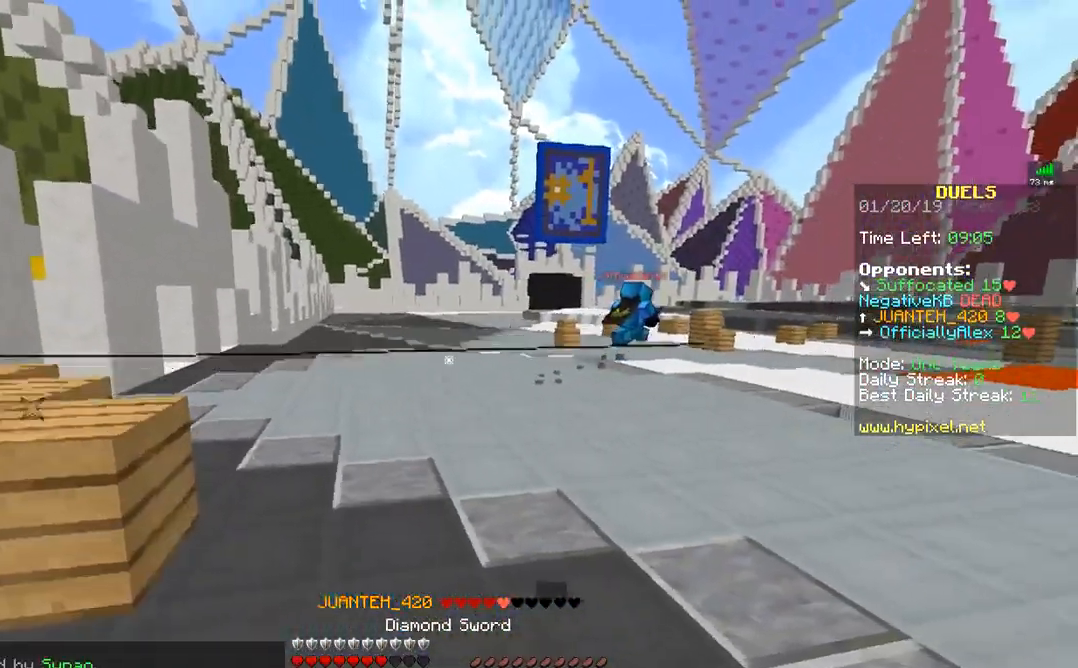
{"keys": ["w"], "mouse": ["left"], "events": [[167, "w", "down"], [317, "d", "up"], [317, "mouse_right", "down"], [417, "mouse_right", "up"], [467, "mouse_left", "down"]]}
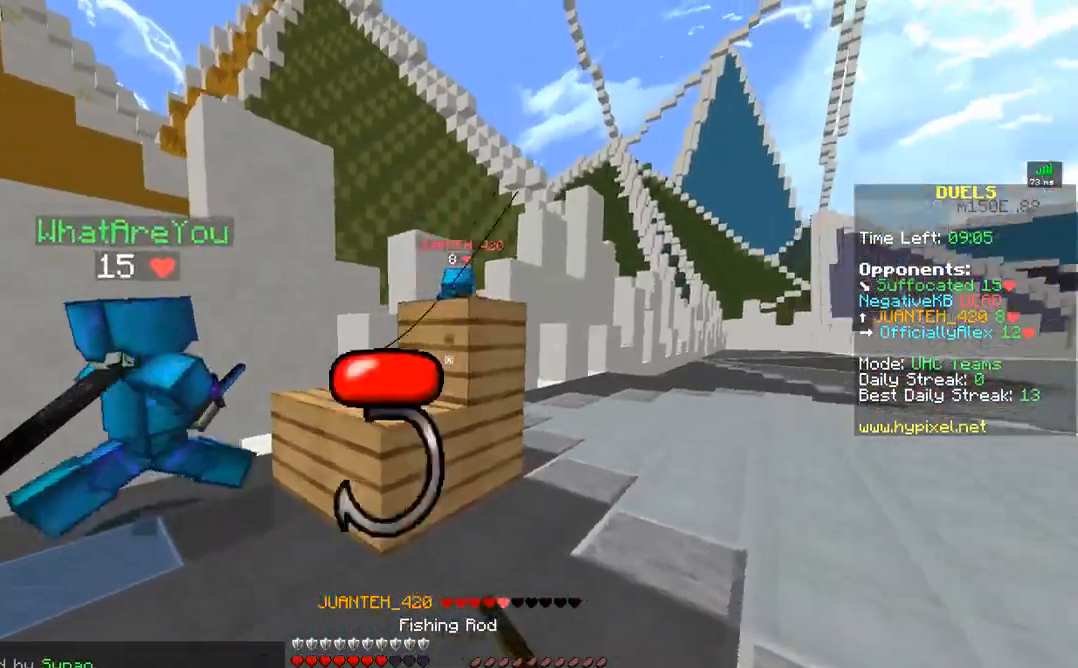
{"keys": ["w"], "mouse": ["right"], "events": [[17, "mouse_left", "up"], [117, "mouse_left", "down"], [167, "d", "down"], [217, "mouse_left", "up"], [333, "d", "up"], [467, "mouse_right", "down"]]}
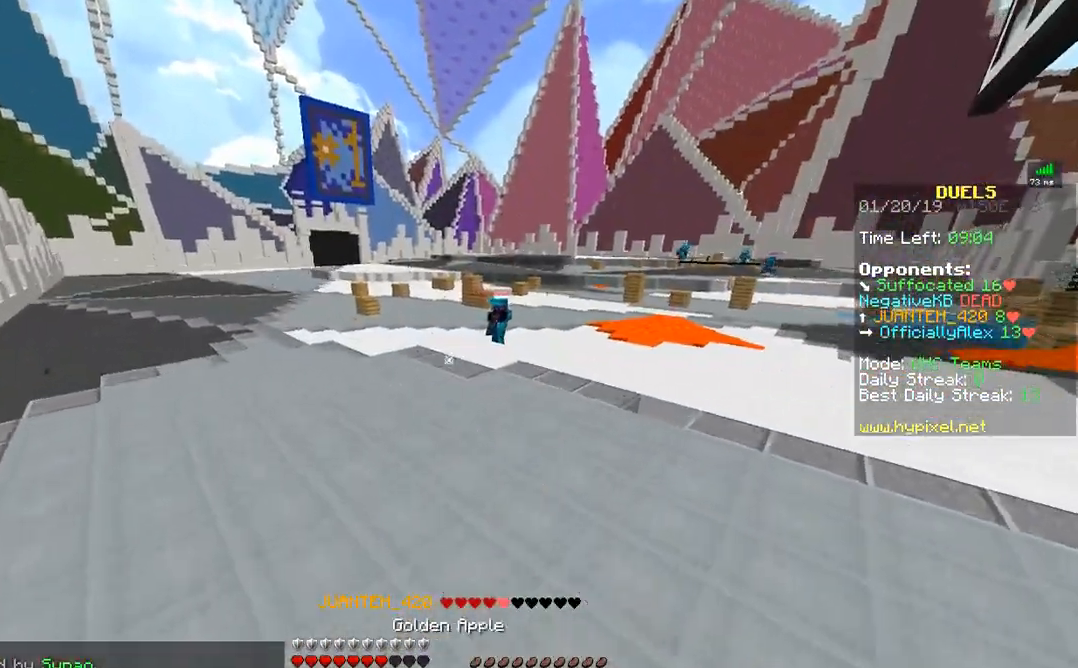
{"keys": ["w"], "mouse": ["left", "right"], "events": [[33, "mouse_left", "down"]]}
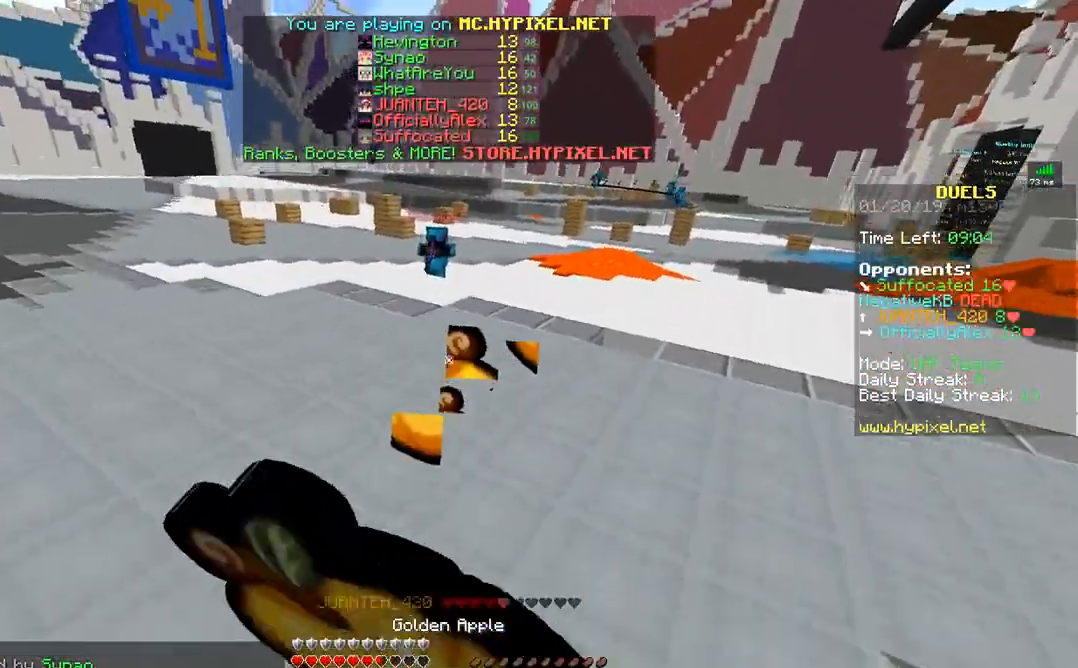
{"keys": ["d", "w"], "mouse": ["left", "right"], "events": [[133, "d", "down"]]}
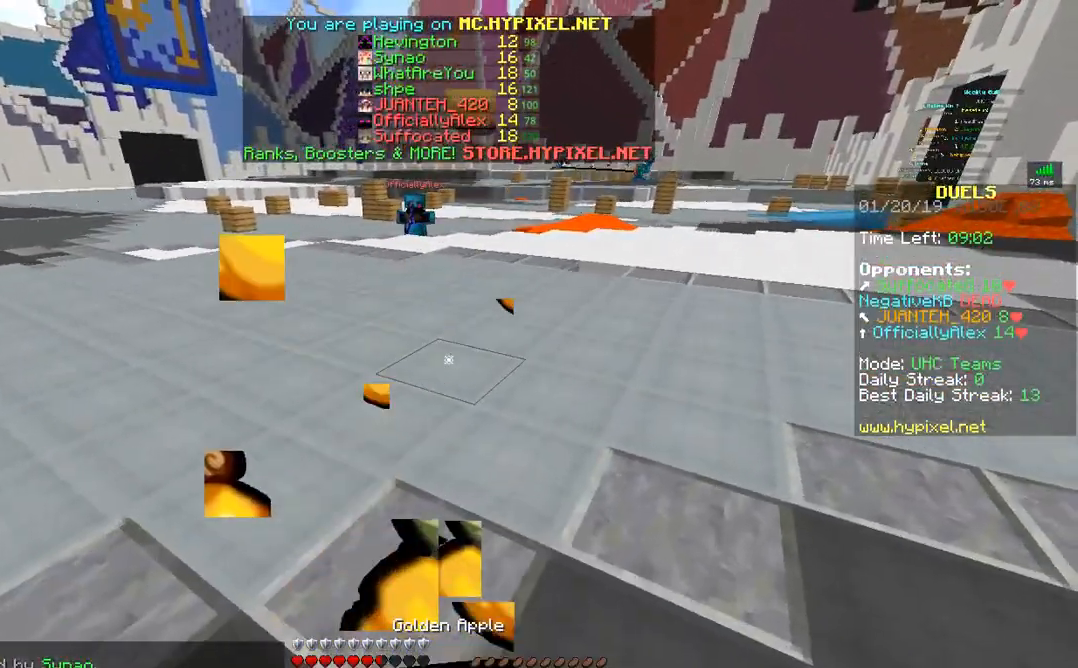
{"keys": ["d", "w"], "mouse": ["left", "right"], "events": []}
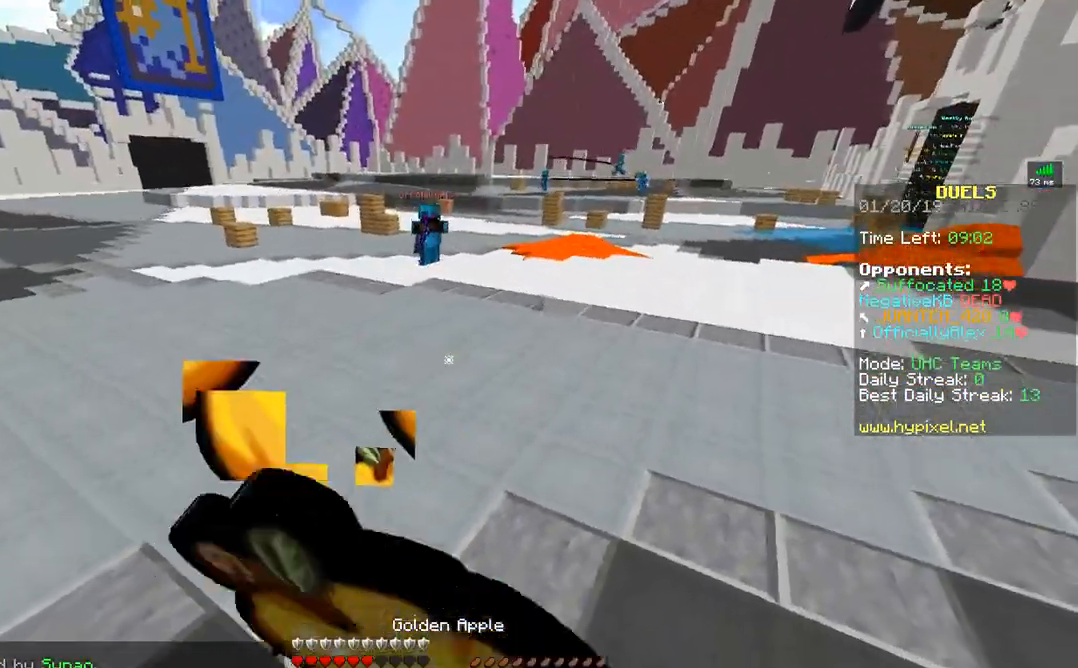
{"keys": ["a", "w"], "mouse": [], "events": [[17, "a", "down"], [17, "d", "up"], [333, "mouse_left", "up"], [333, "mouse_right", "up"], [367, "mouse_right", "down"], [467, "mouse_right", "up"]]}
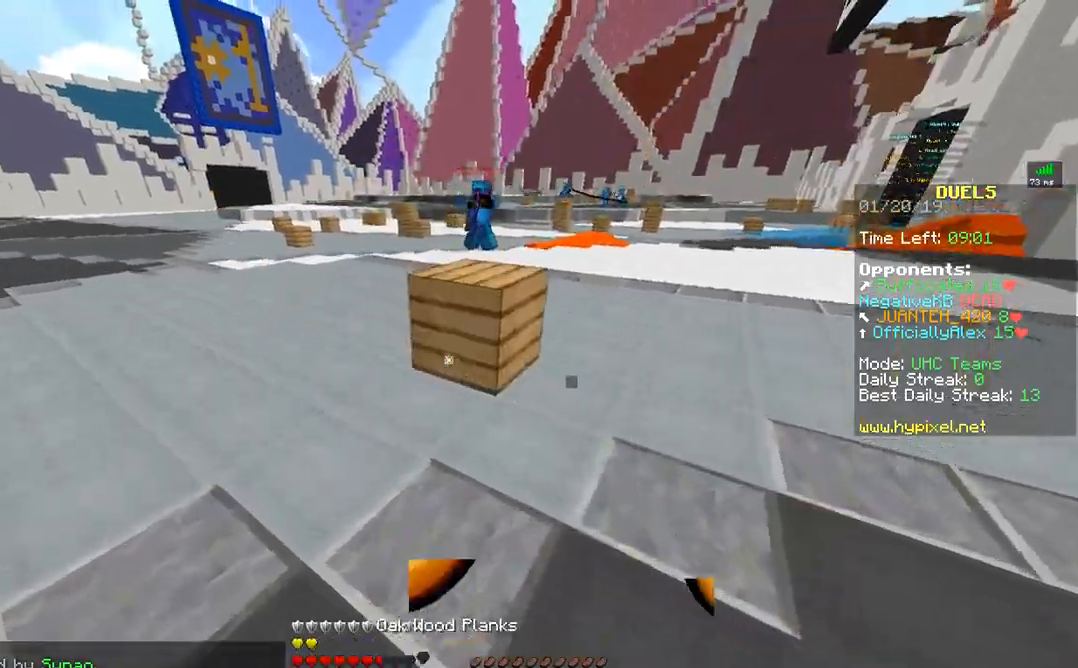
{"keys": ["w"], "mouse": [], "events": [[67, "a", "up"], [133, "mouse_left", "down"], [233, "mouse_left", "up"]]}
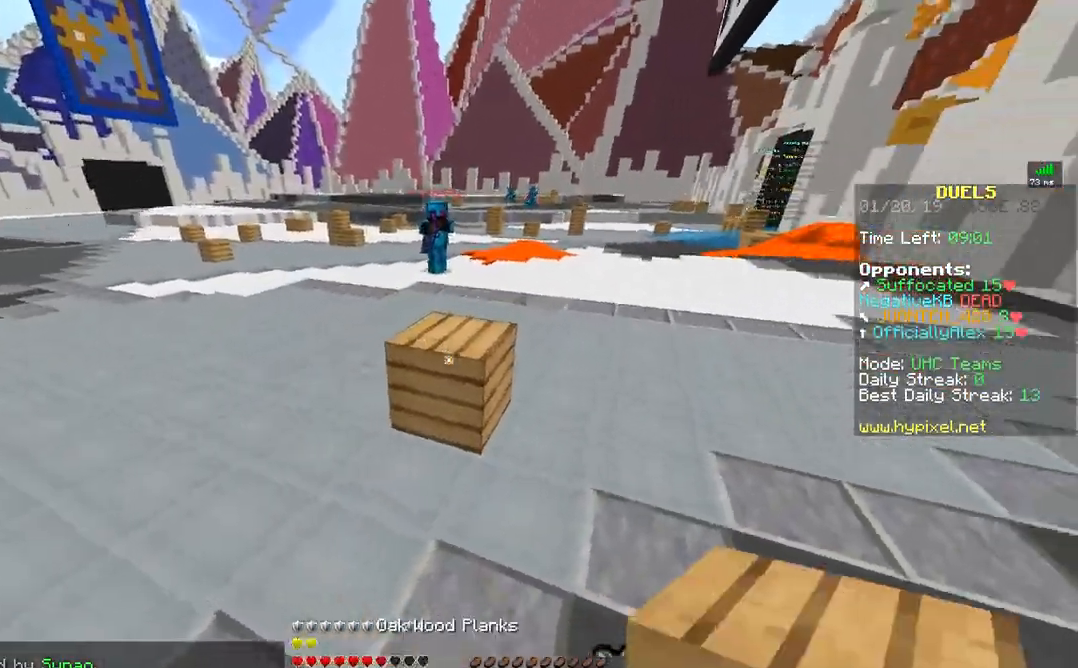
{"keys": ["w"], "mouse": ["left"], "events": [[17, "mouse_right", "down"], [117, "mouse_right", "up"], [283, "mouse_left", "down"], [367, "mouse_left", "up"], [433, "mouse_left", "down"]]}
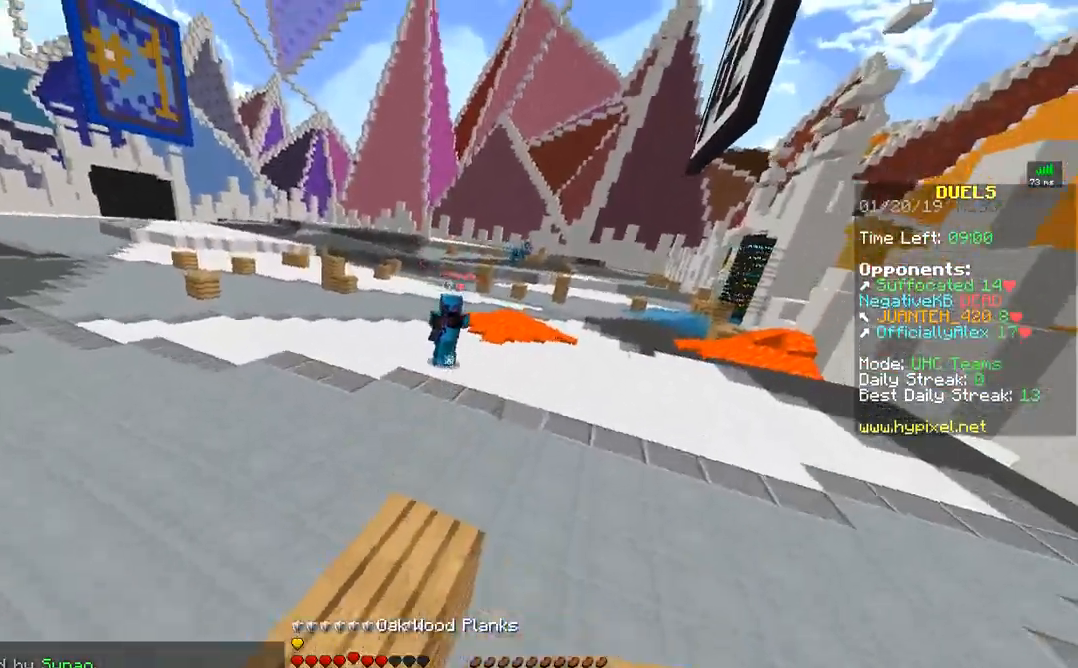
{"keys": ["a", "w"], "mouse": ["left"], "events": [[17, "mouse_left", "up"], [67, "mouse_left", "down"], [167, "a", "down"], [167, "mouse_right", "down"], [217, "mouse_left", "up"], [267, "mouse_right", "up"], [333, "mouse_left", "down"], [417, "mouse_left", "up"], [467, "mouse_left", "down"]]}
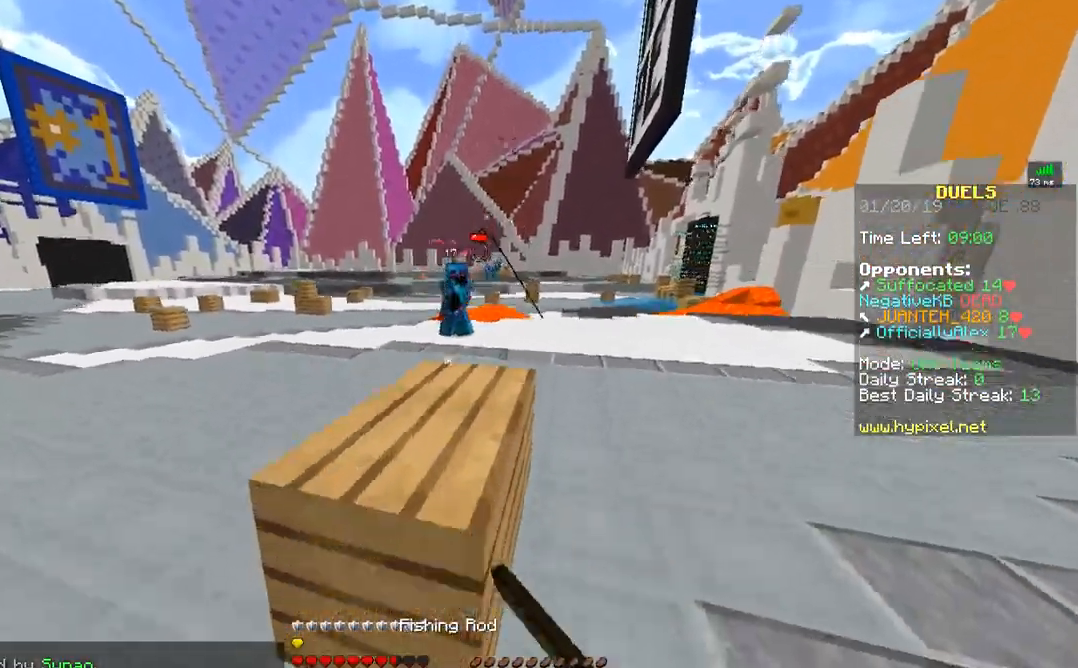
{"keys": ["a", "w"], "mouse": [], "events": [[17, "mouse_right", "down"], [83, "mouse_left", "up"], [83, "mouse_right", "up"]]}
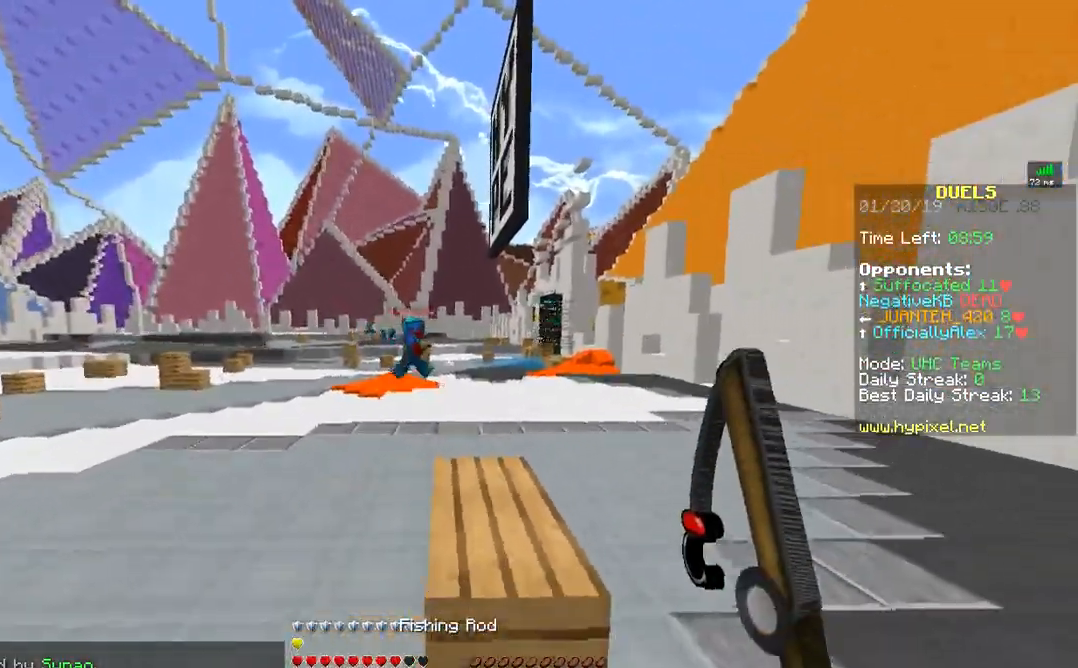
{"keys": ["w"], "mouse": ["left"], "events": [[17, "mouse_left", "down"], [17, "mouse_right", "down"], [117, "mouse_left", "up"], [117, "mouse_right", "up"], [317, "a", "up"], [317, "mouse_left", "down"], [367, "mouse_left", "up"], [483, "mouse_left", "down"]]}
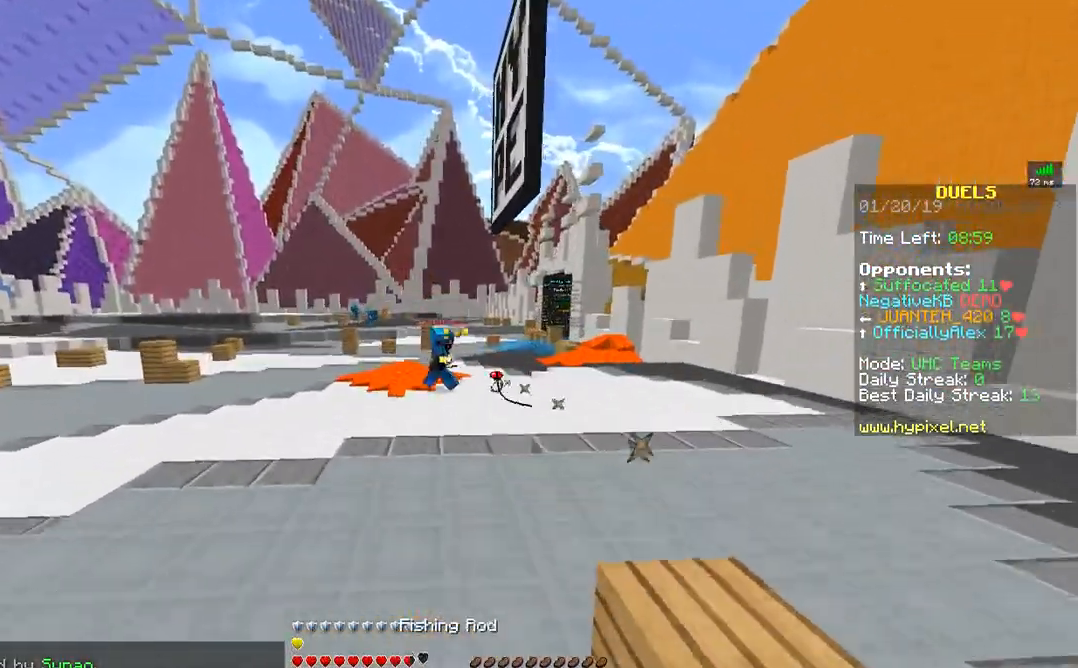
{"keys": ["d", "w"], "mouse": [], "events": [[67, "mouse_left", "up"], [317, "d", "down"]]}
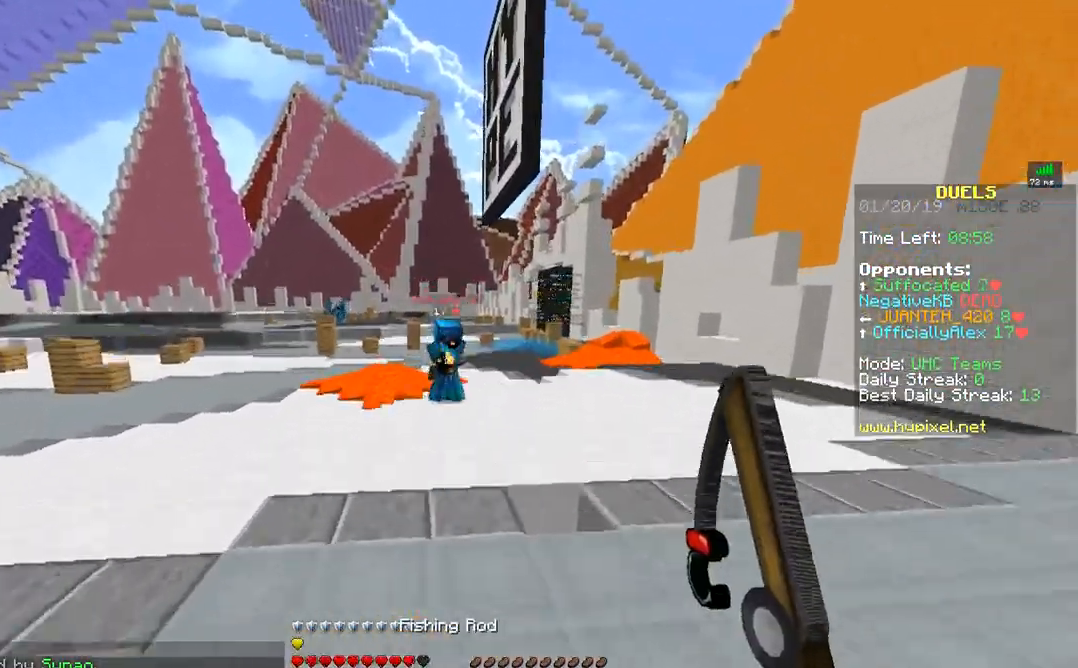
{"keys": ["w"], "mouse": [], "events": [[117, "mouse_left", "down"], [117, "mouse_right", "down"], [167, "mouse_left", "up"], [233, "mouse_right", "up"], [267, "mouse_left", "down"], [317, "mouse_left", "up"], [383, "mouse_left", "down"], [433, "mouse_left", "up"], [483, "d", "up"]]}
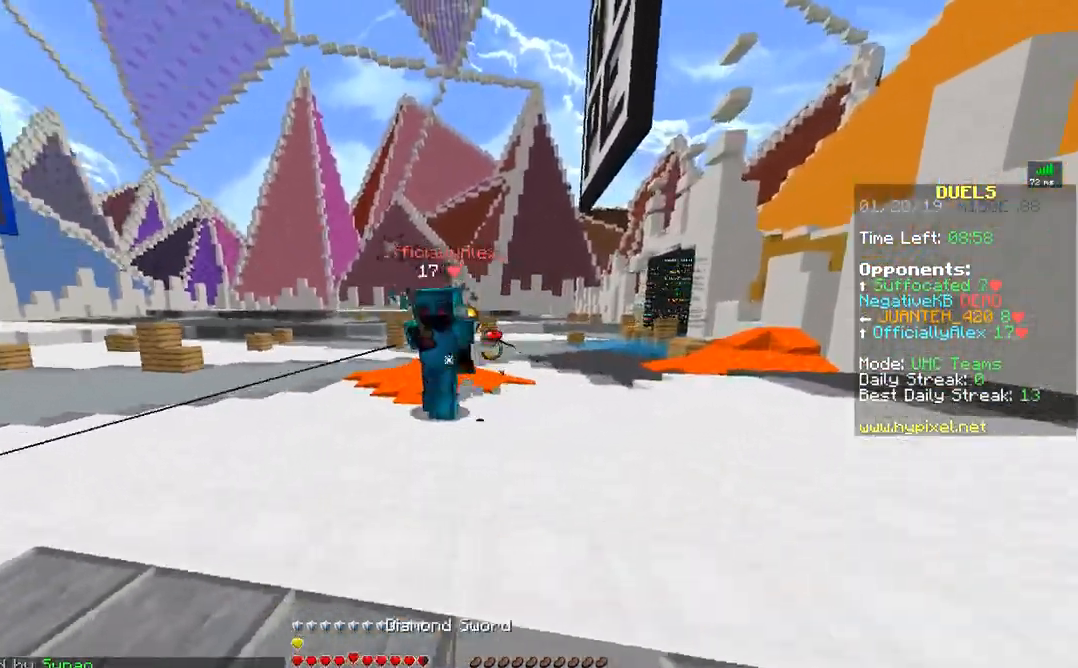
{"keys": ["w"], "mouse": ["left", "right"], "events": [[33, "mouse_left", "down"], [83, "mouse_left", "up"], [133, "mouse_left", "down"], [233, "mouse_left", "up"], [383, "mouse_left", "down"], [433, "mouse_left", "up"], [467, "mouse_left", "down"], [467, "mouse_right", "down"]]}
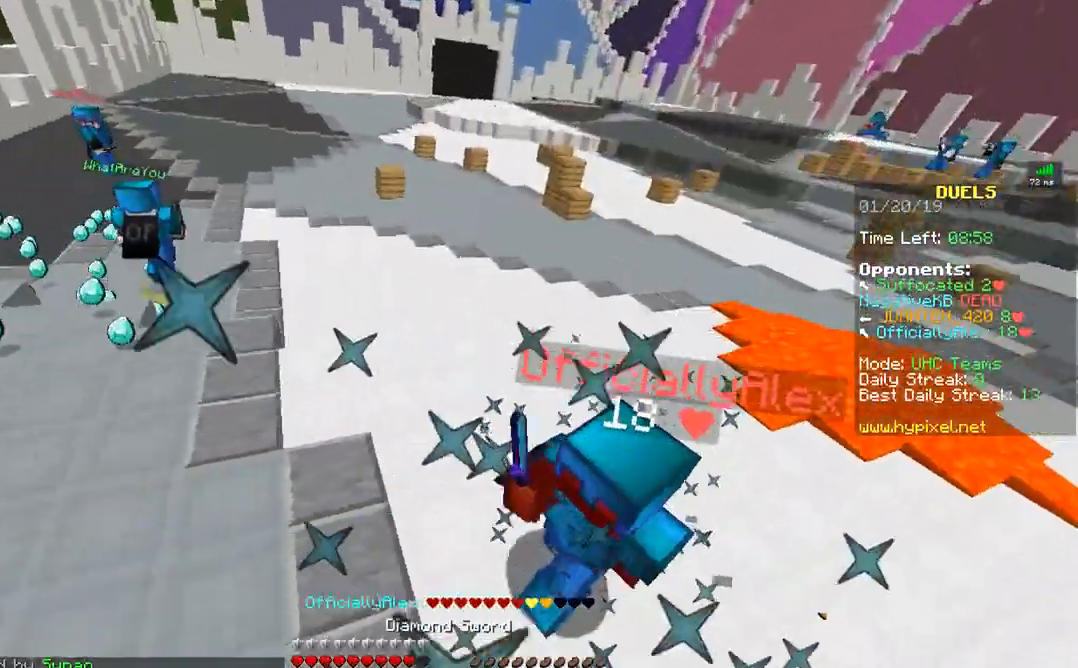
{"keys": ["w"], "mouse": ["left"], "events": [[17, "mouse_left", "up"], [17, "mouse_right", "up"], [133, "mouse_left", "down"], [167, "mouse_left", "up"], [233, "mouse_left", "down"], [233, "w", "up"], [317, "mouse_left", "up"], [317, "w", "down"], [367, "mouse_left", "down"], [417, "mouse_left", "up"], [483, "mouse_left", "down"]]}
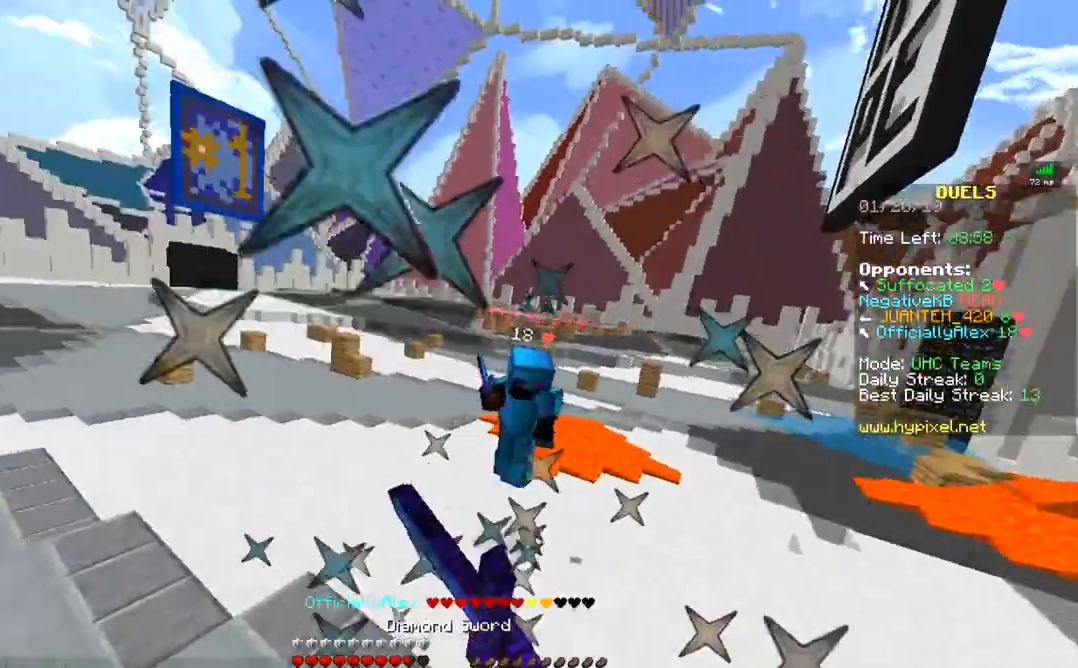
{"keys": [], "mouse": ["right"], "events": [[83, "mouse_left", "up"], [83, "mouse_right", "down"], [133, "mouse_right", "up"], [433, "mouse_right", "down"], [433, "w", "up"]]}
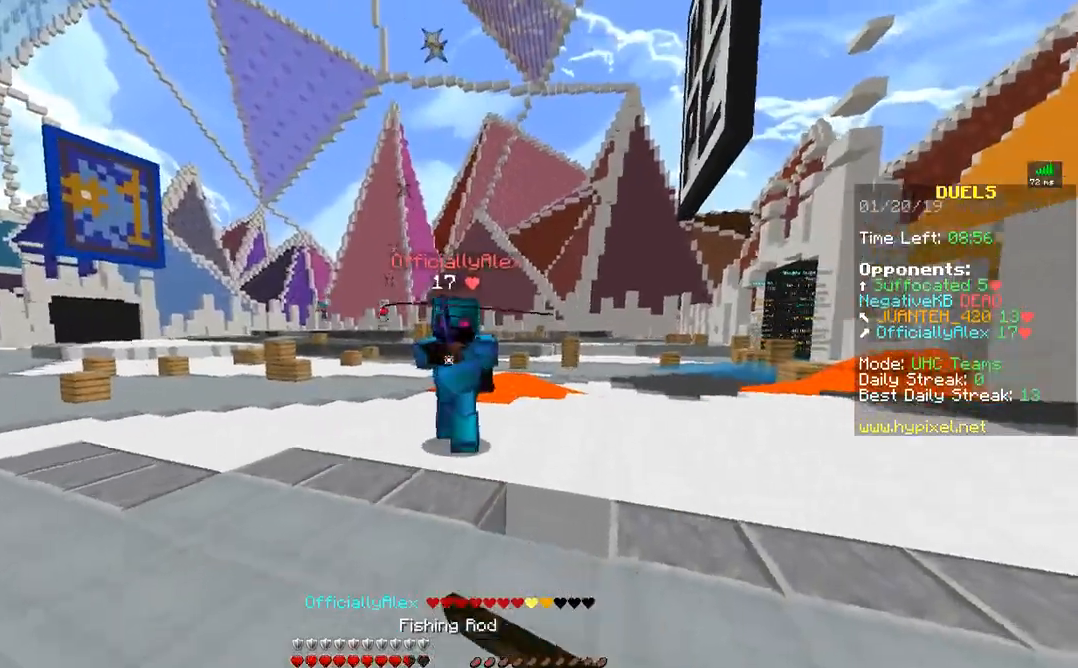
{"keys": ["d", "w"], "mouse": ["left"], "events": [[17, "mouse_right", "up"], [83, "d", "down"], [83, "mouse_left", "down"], [83, "w", "down"], [133, "mouse_left", "up"], [167, "mouse_left", "down"], [267, "mouse_left", "up"], [317, "mouse_left", "down"], [367, "mouse_left", "up"], [417, "mouse_left", "down"]]}
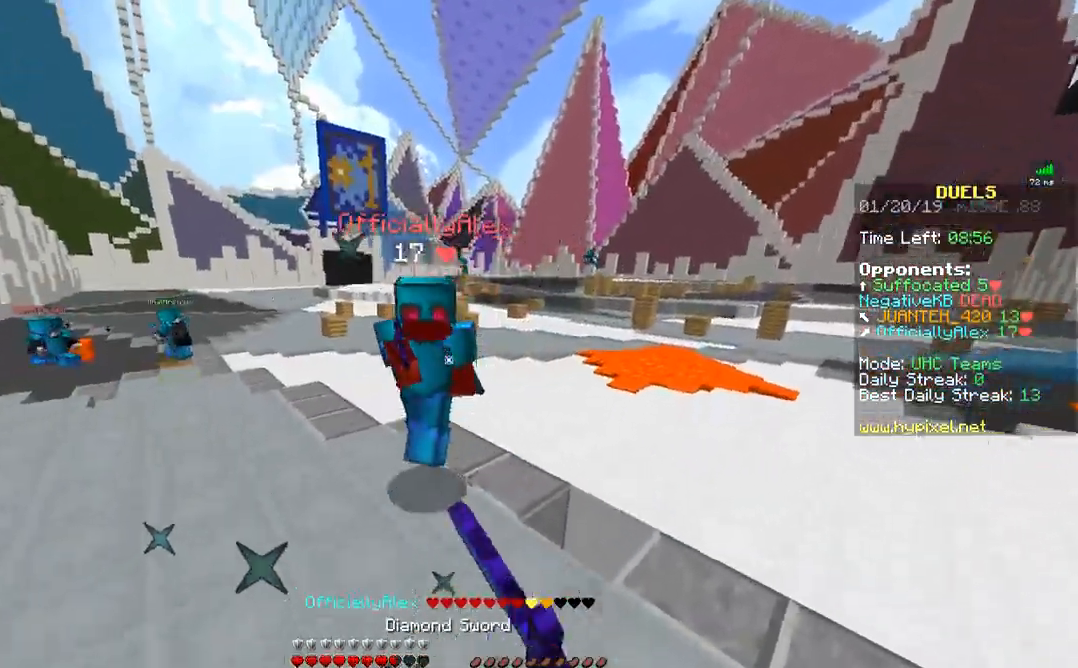
{"keys": ["w"], "mouse": ["left"], "events": [[17, "mouse_left", "up"], [83, "mouse_left", "down"], [133, "mouse_left", "up"], [167, "mouse_left", "down"], [217, "d", "up"], [267, "mouse_left", "up"], [317, "mouse_left", "down"], [383, "mouse_left", "up"], [417, "mouse_left", "down"]]}
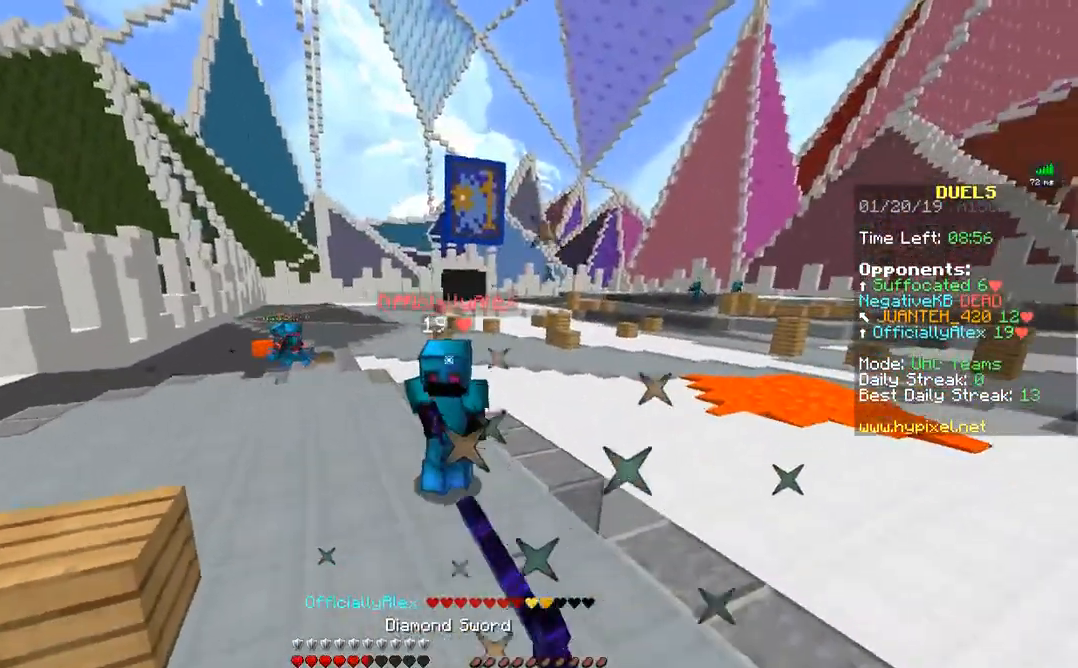
{"keys": ["w"], "mouse": [], "events": [[17, "mouse_left", "up"], [83, "mouse_left", "down"], [183, "mouse_left", "up"], [217, "mouse_left", "down"], [283, "mouse_left", "up"], [283, "mouse_right", "down"], [317, "mouse_left", "down"], [383, "mouse_left", "up"], [383, "mouse_right", "up"], [417, "mouse_left", "down"], [417, "mouse_right", "down"], [467, "mouse_left", "up"], [467, "mouse_right", "up"]]}
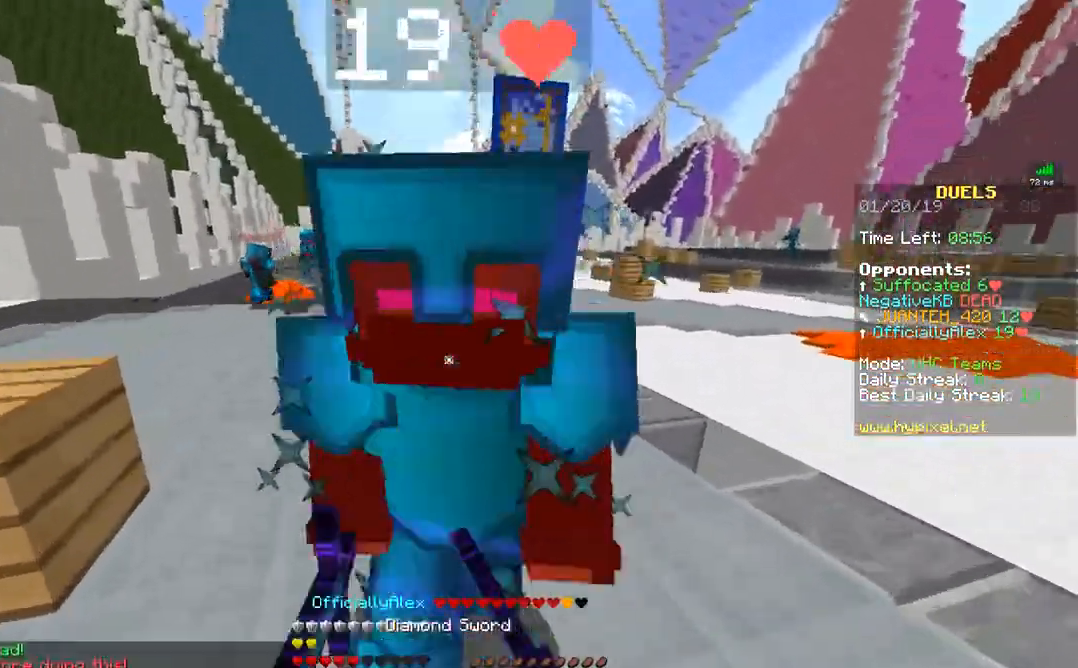
{"keys": ["d"], "mouse": [], "events": [[17, "d", "down"], [17, "mouse_left", "down"], [17, "w", "up"], [83, "mouse_left", "up"], [167, "mouse_left", "down"], [217, "mouse_left", "up"], [267, "mouse_left", "down"], [367, "mouse_left", "up"], [417, "mouse_left", "down"], [467, "mouse_left", "up"]]}
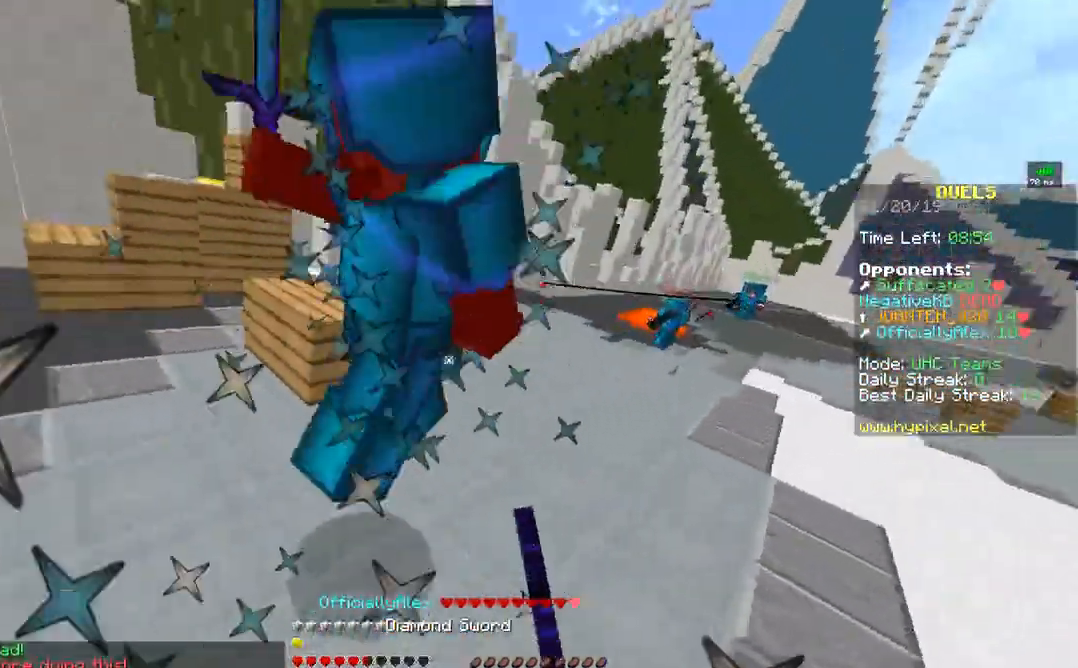
{"keys": ["s"], "mouse": [], "events": [[17, "mouse_left", "down"], [67, "mouse_left", "up"], [167, "mouse_left", "down"], [167, "w", "down"], [217, "mouse_left", "up"], [267, "mouse_left", "down"], [333, "mouse_left", "up"], [367, "w", "up"], [467, "d", "up"], [467, "s", "down"]]}
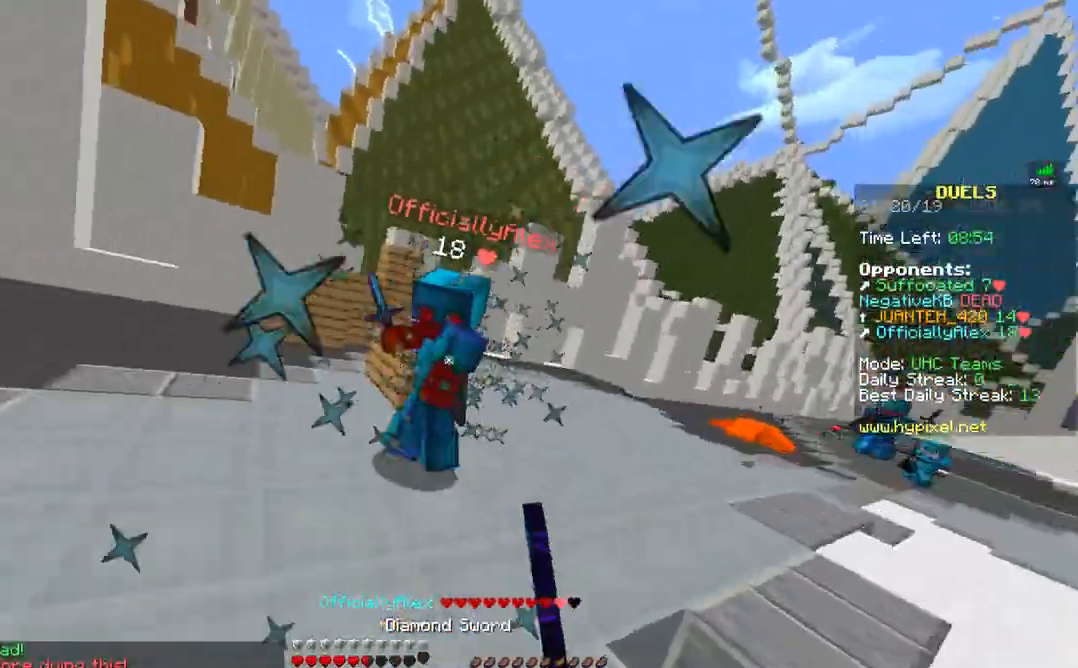
{"keys": ["d"], "mouse": ["left"], "events": [[17, "mouse_left", "down"], [67, "mouse_left", "up"], [167, "mouse_left", "down"], [217, "mouse_right", "down"], [317, "d", "down"], [317, "mouse_left", "up"], [317, "mouse_right", "up"], [367, "mouse_left", "down"], [367, "s", "up"], [417, "mouse_left", "up"], [467, "mouse_left", "down"]]}
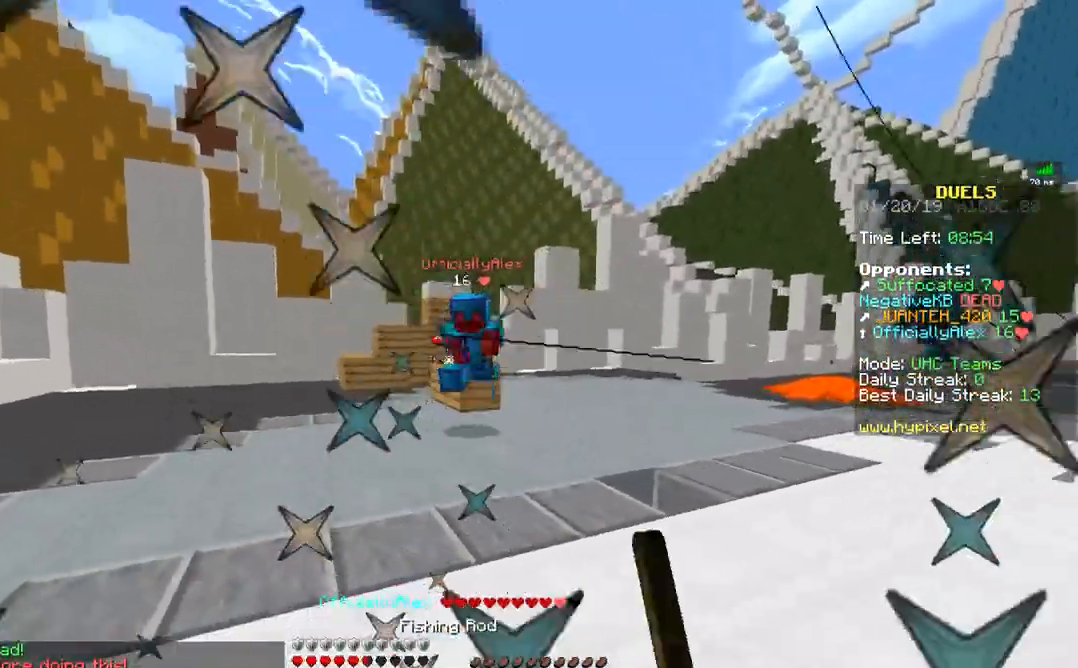
{"keys": ["d", "w"], "mouse": ["left"], "events": [[67, "mouse_left", "up"], [117, "mouse_left", "down"], [167, "mouse_right", "down"], [167, "w", "down"], [267, "mouse_left", "up"], [267, "mouse_right", "up"], [467, "mouse_left", "down"]]}
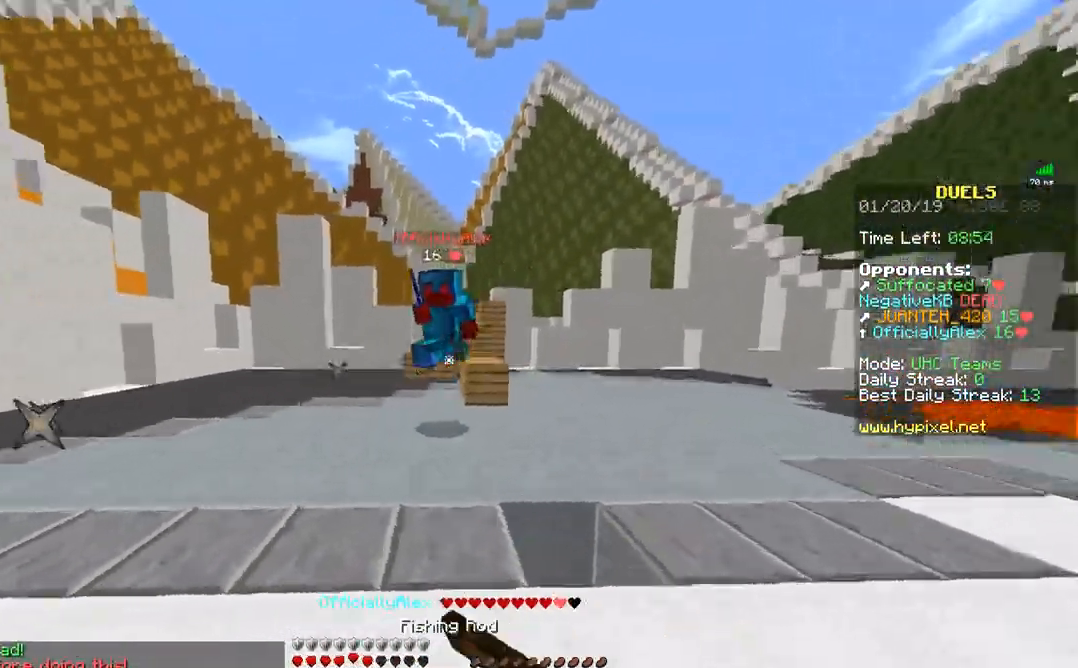
{"keys": ["d", "w"], "mouse": ["left"], "events": [[17, "mouse_left", "up"], [67, "mouse_left", "down"], [117, "mouse_left", "up"], [167, "d", "up"], [217, "mouse_left", "down"], [267, "mouse_left", "up"], [317, "mouse_left", "down"], [367, "mouse_left", "up"], [417, "d", "down"], [467, "mouse_left", "down"]]}
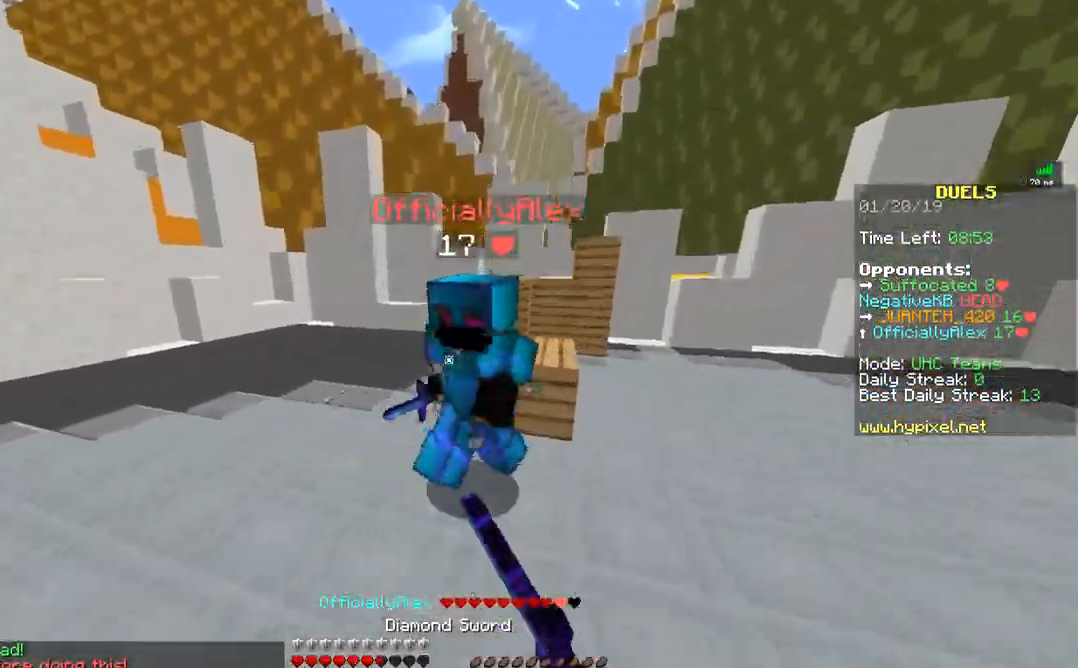
{"keys": ["d", "w"], "mouse": [], "events": [[17, "mouse_left", "up"], [67, "mouse_left", "down"], [117, "mouse_left", "up"], [167, "mouse_left", "down"], [167, "w", "up"], [217, "mouse_left", "up"], [217, "w", "down"], [317, "mouse_left", "down"], [367, "mouse_left", "up"], [417, "mouse_left", "down"], [467, "mouse_left", "up"]]}
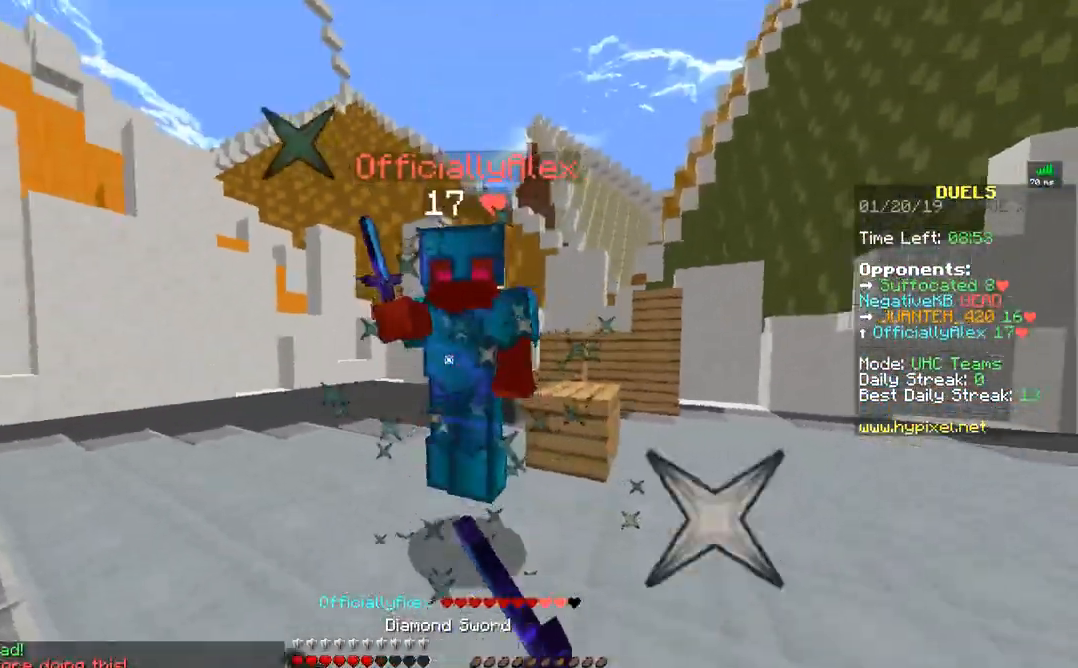
{"keys": ["s"], "mouse": ["left", "right"], "events": [[17, "mouse_left", "down"], [67, "w", "up"], [117, "mouse_left", "up"], [167, "mouse_left", "down"], [167, "mouse_right", "down"], [167, "s", "down"], [217, "mouse_left", "up"], [217, "mouse_right", "up"], [267, "d", "up"], [267, "mouse_left", "down"], [367, "mouse_left", "up"], [417, "mouse_left", "down"], [467, "mouse_right", "down"]]}